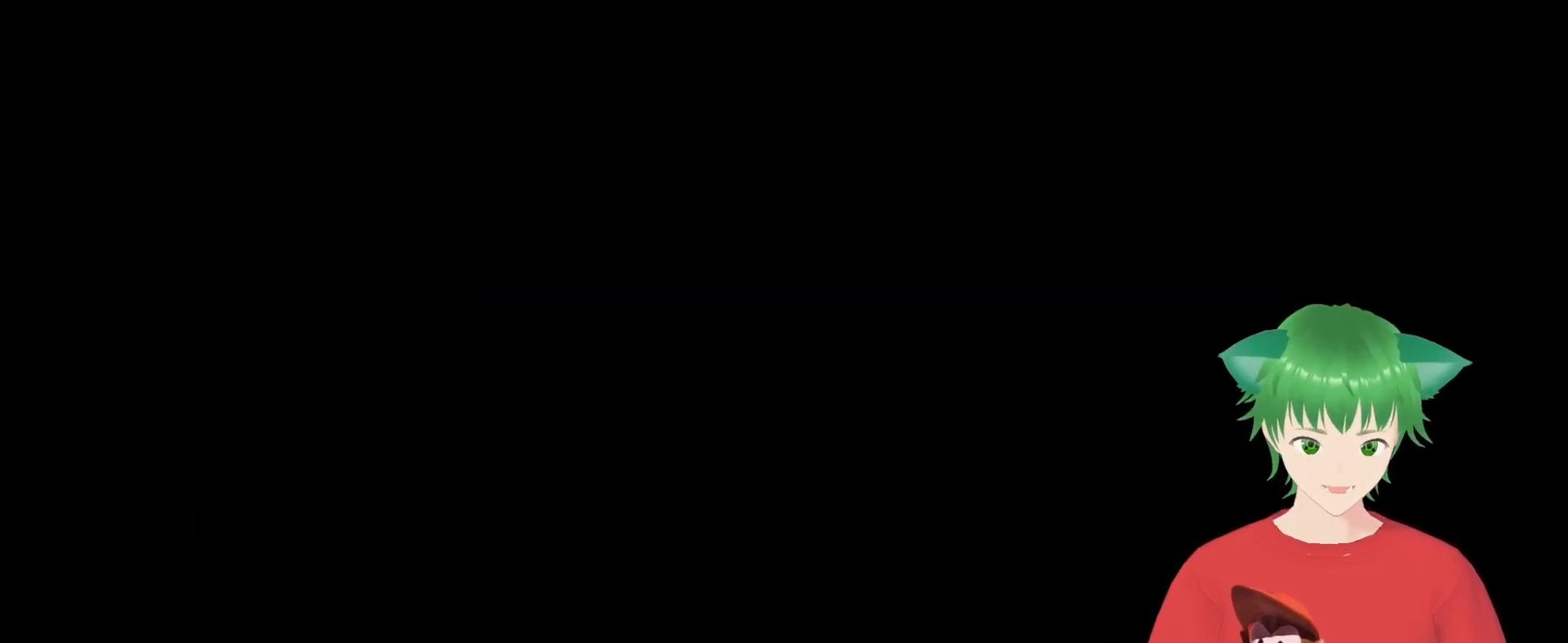
Gameplay with a controller (Nintendo layout); each line is a JSON object with the inputs held at the frame after it. "events" lists button and stick changes between this image and that frame as [ms after this image, input, new state], when the widget could be followed in between. Not read: L3 R3.
{"buttons": [], "events": []}
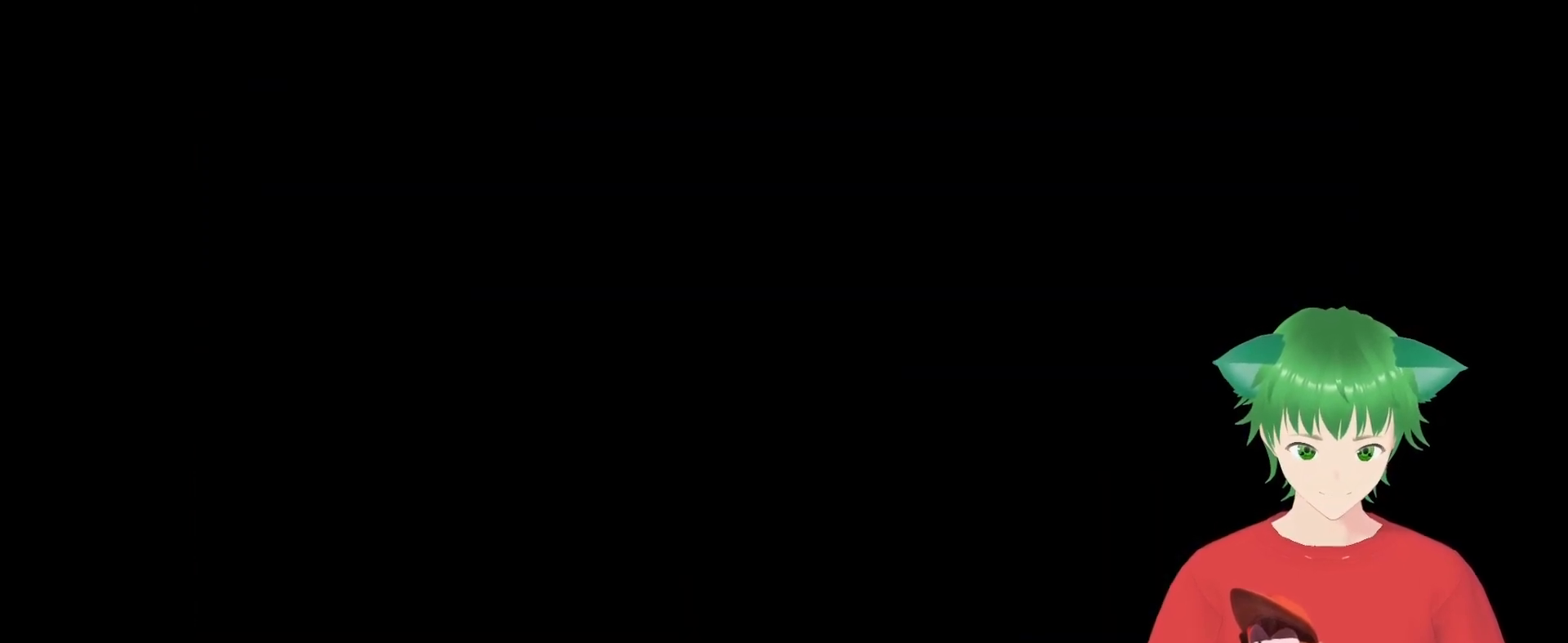
{"buttons": [], "events": []}
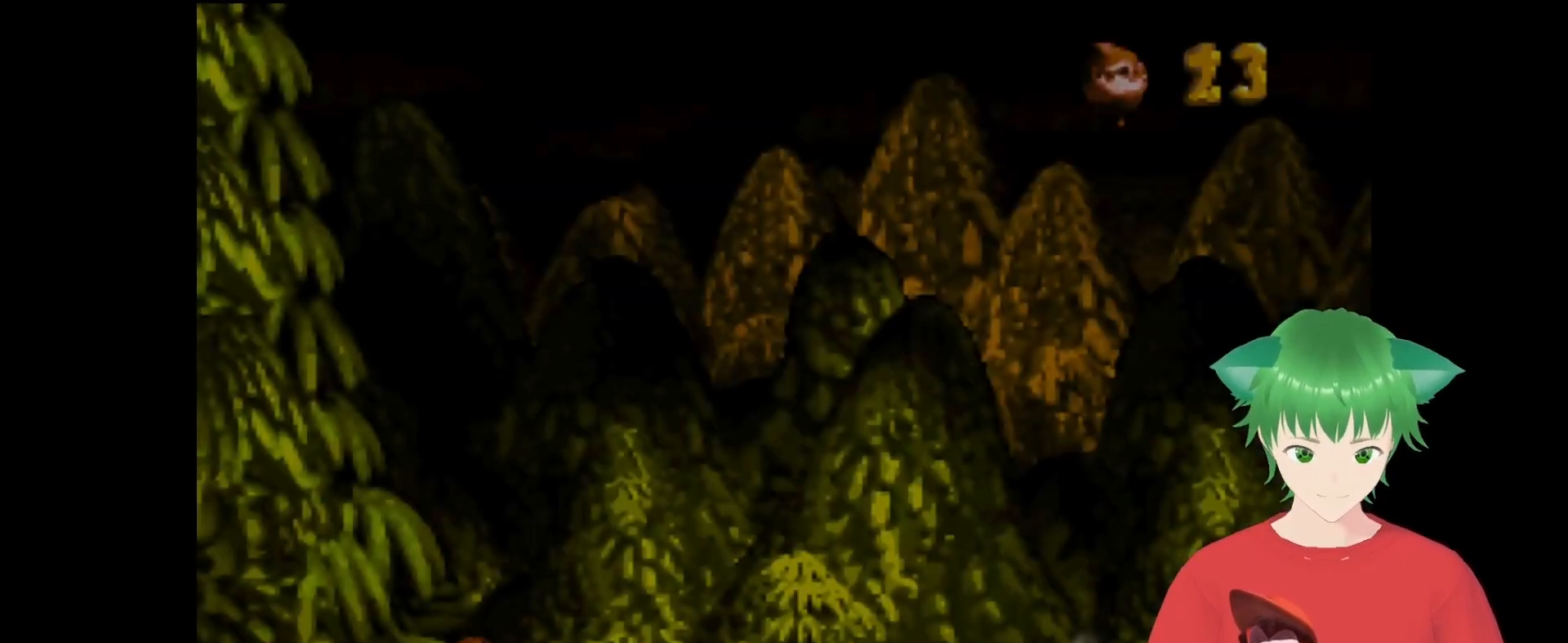
{"buttons": [], "events": [[33, "SELECT", "down"], [267, "SELECT", "up"]]}
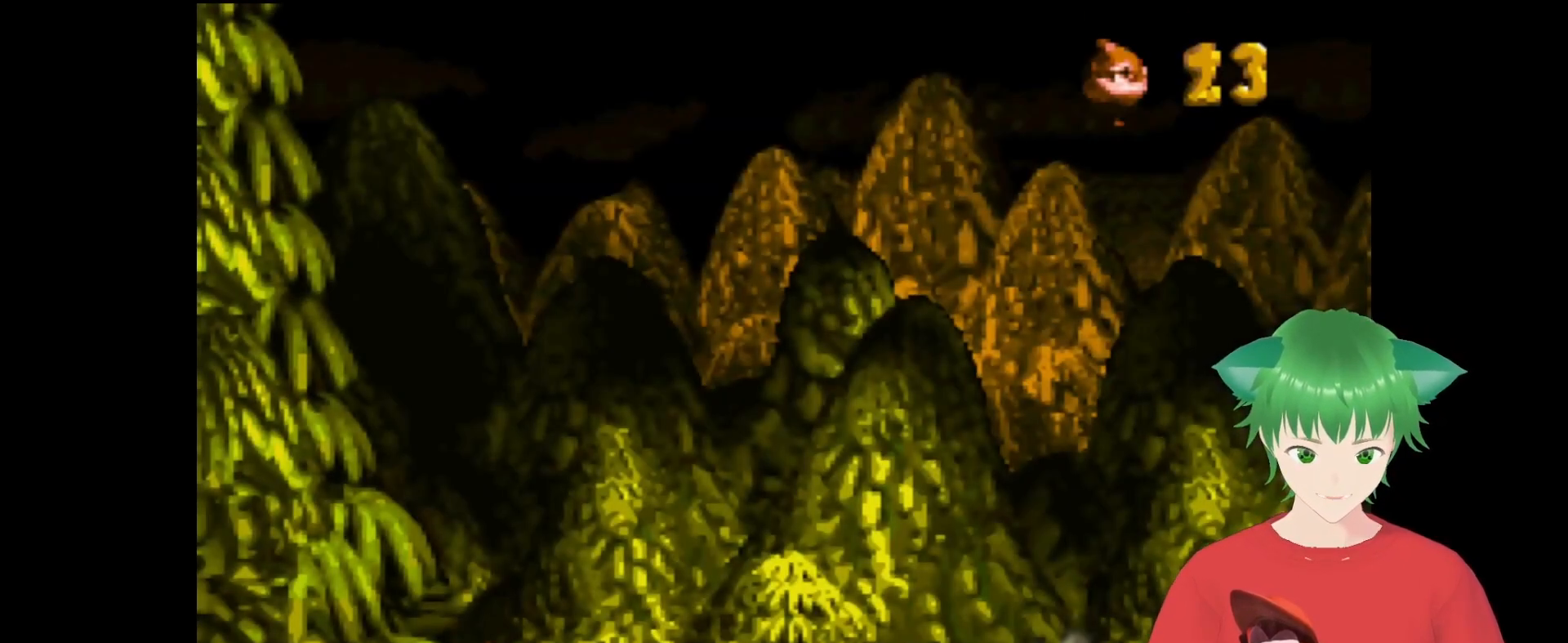
{"buttons": ["Y", "DPAD_RIGHT"], "events": [[300, "DPAD_RIGHT", "down"], [467, "Y", "down"]]}
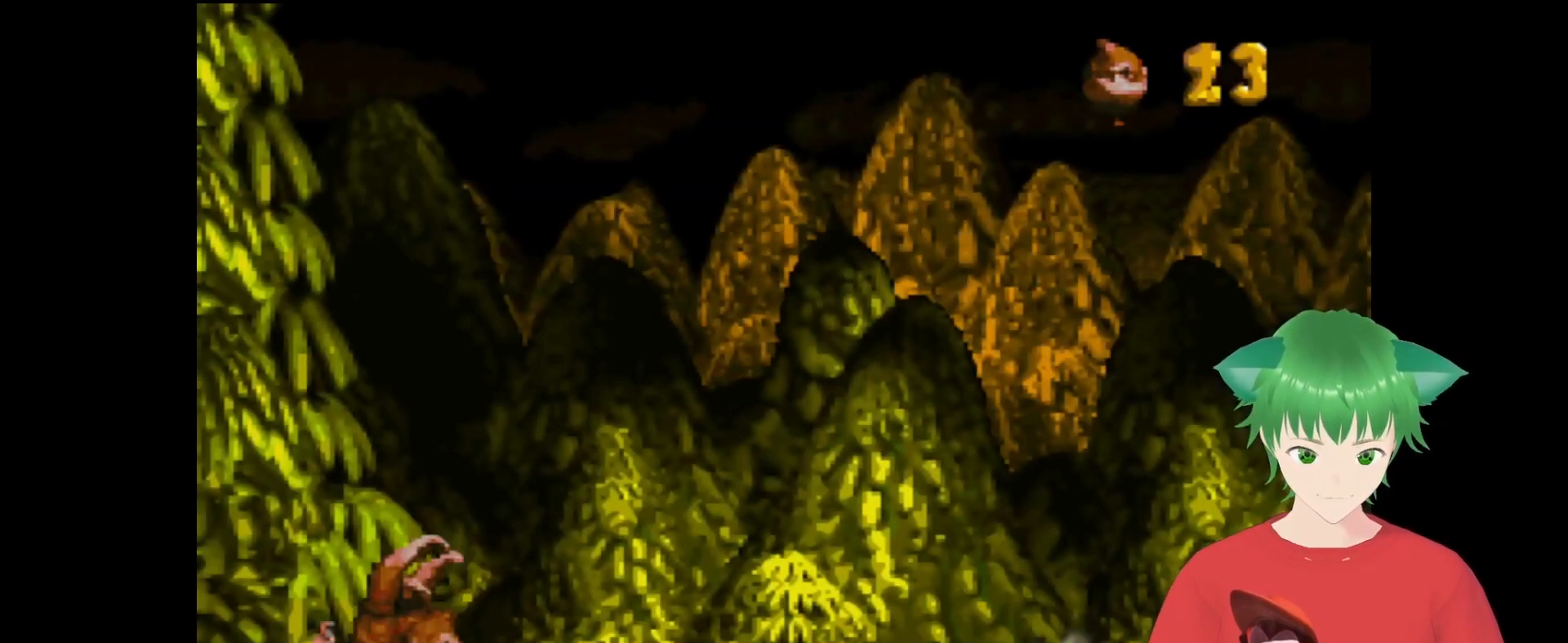
{"buttons": ["Y", "DPAD_RIGHT"], "events": []}
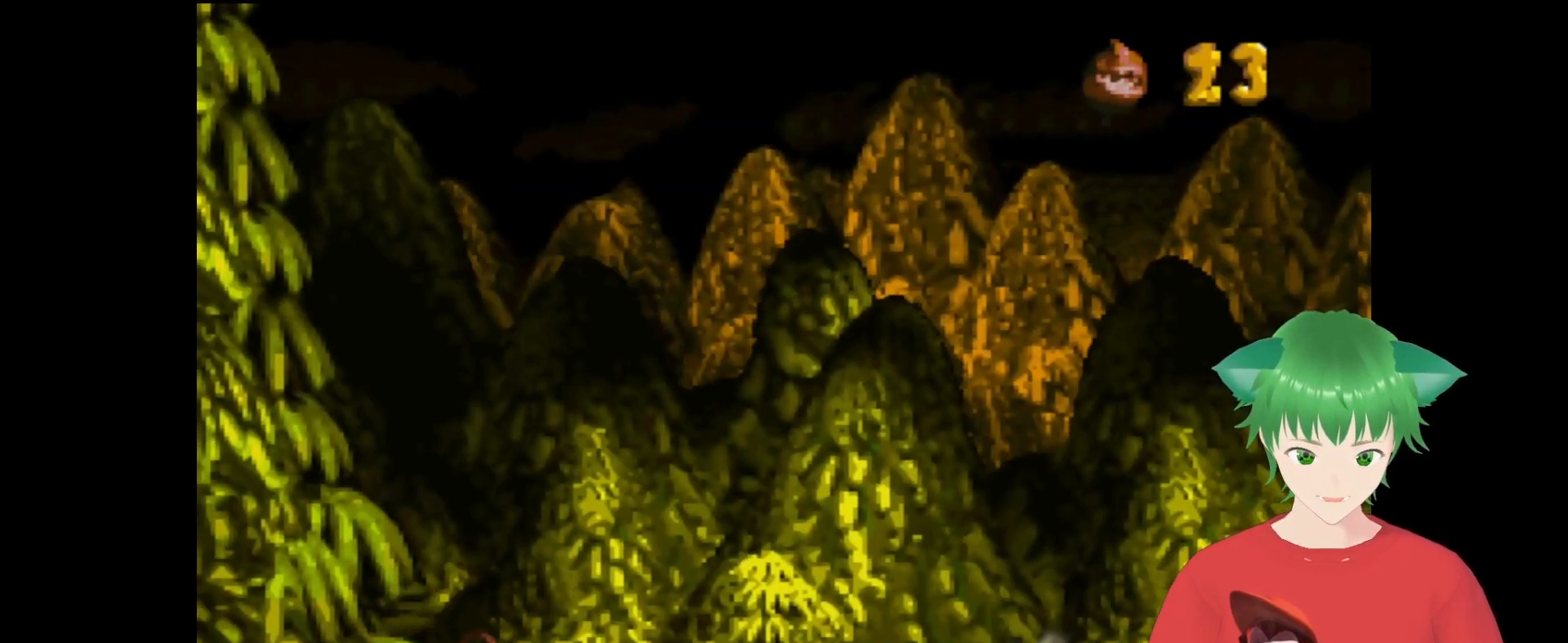
{"buttons": ["Y", "DPAD_RIGHT"], "events": []}
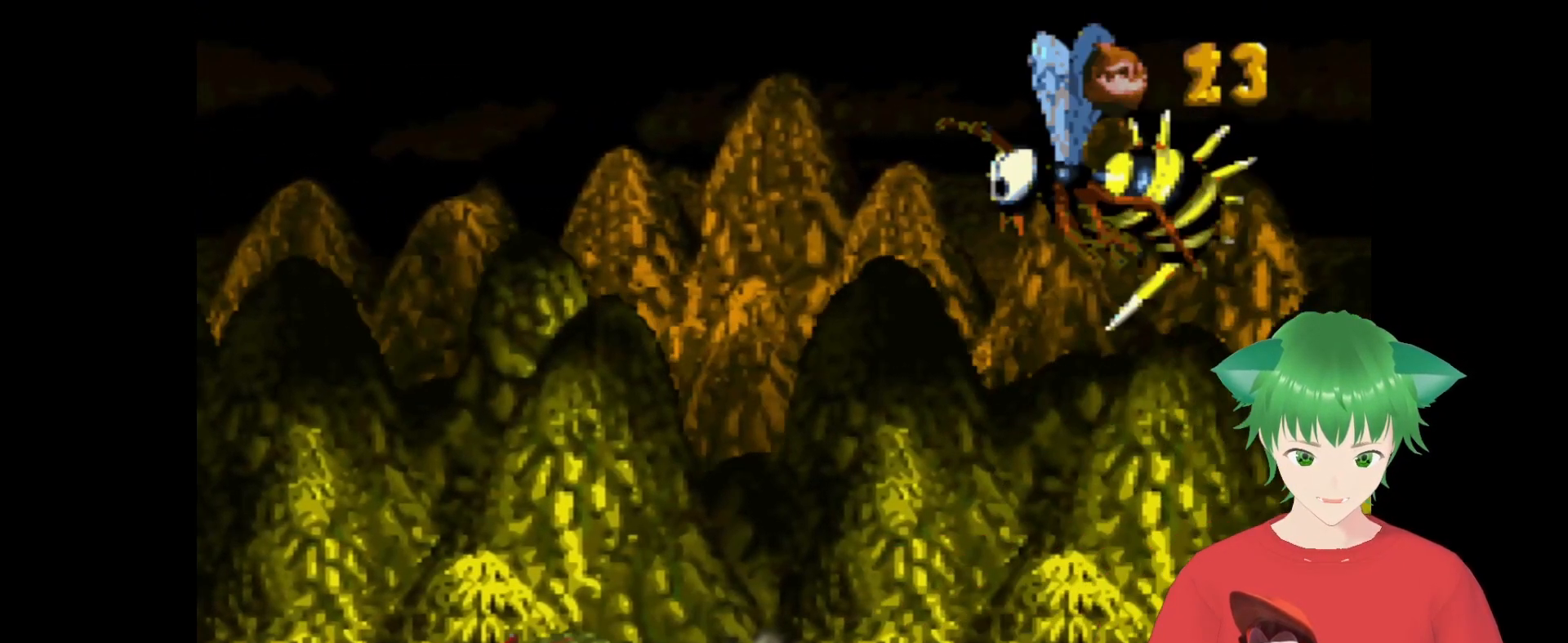
{"buttons": ["Y"], "events": [[200, "DPAD_RIGHT", "up"], [333, "DPAD_LEFT", "down"], [500, "DPAD_LEFT", "up"]]}
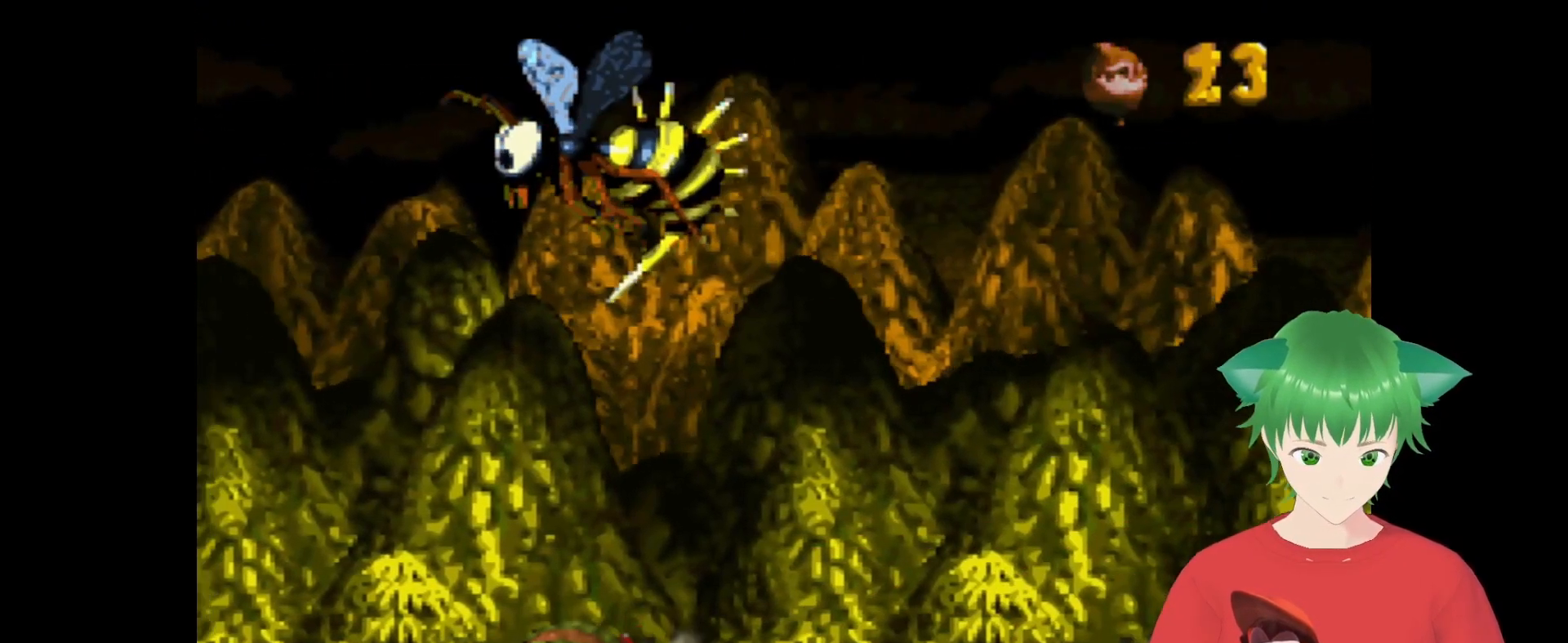
{"buttons": ["Y", "DPAD_LEFT"], "events": [[500, "DPAD_LEFT", "down"]]}
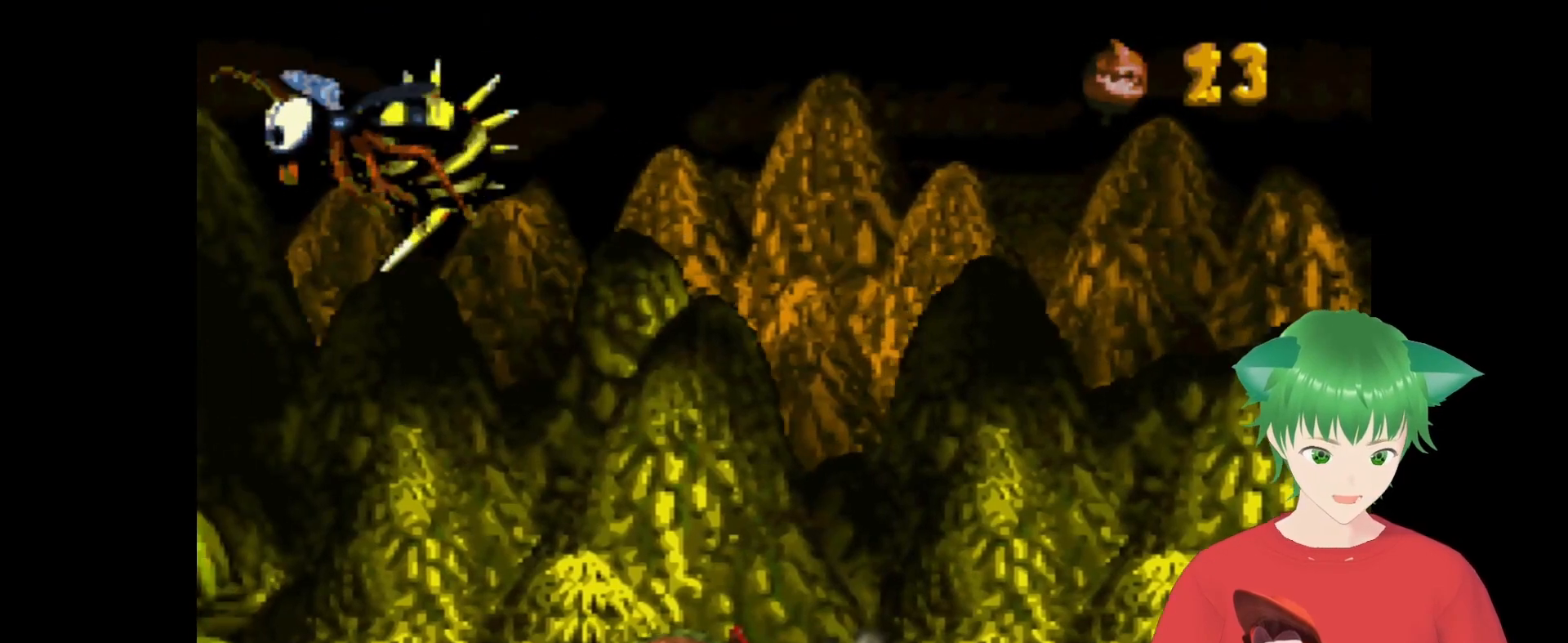
{"buttons": ["Y"], "events": [[167, "DPAD_LEFT", "up"]]}
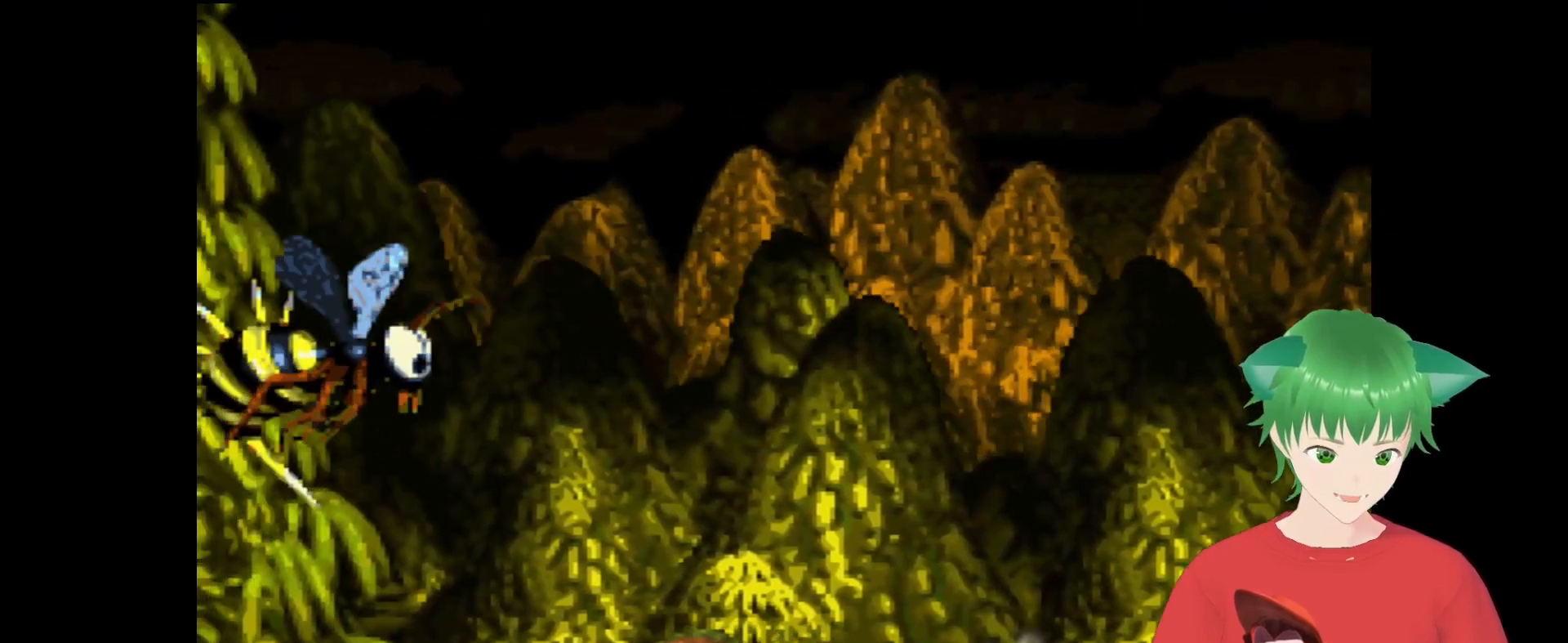
{"buttons": ["Y"], "events": [[200, "DPAD_LEFT", "down"], [433, "DPAD_LEFT", "up"]]}
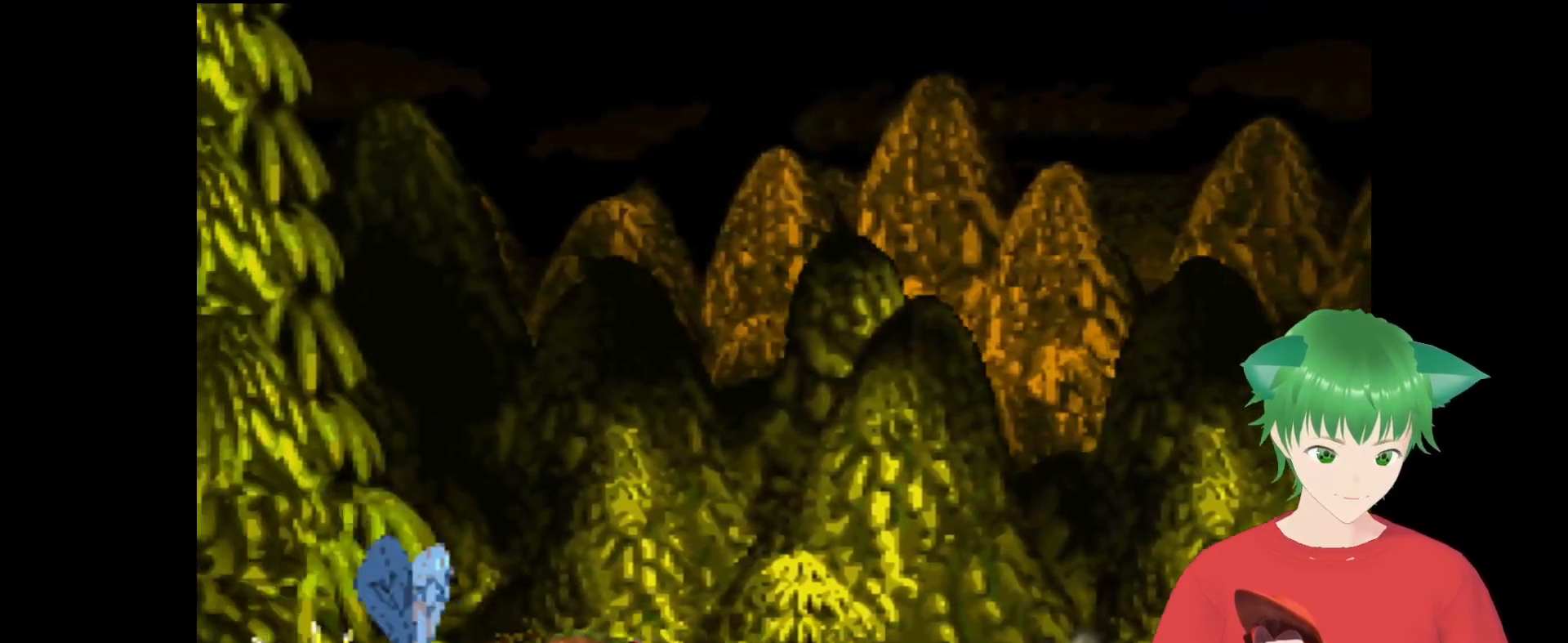
{"buttons": ["Y"], "events": [[133, "DPAD_RIGHT", "down"], [367, "DPAD_UP", "down"], [467, "DPAD_RIGHT", "up"], [467, "DPAD_UP", "up"]]}
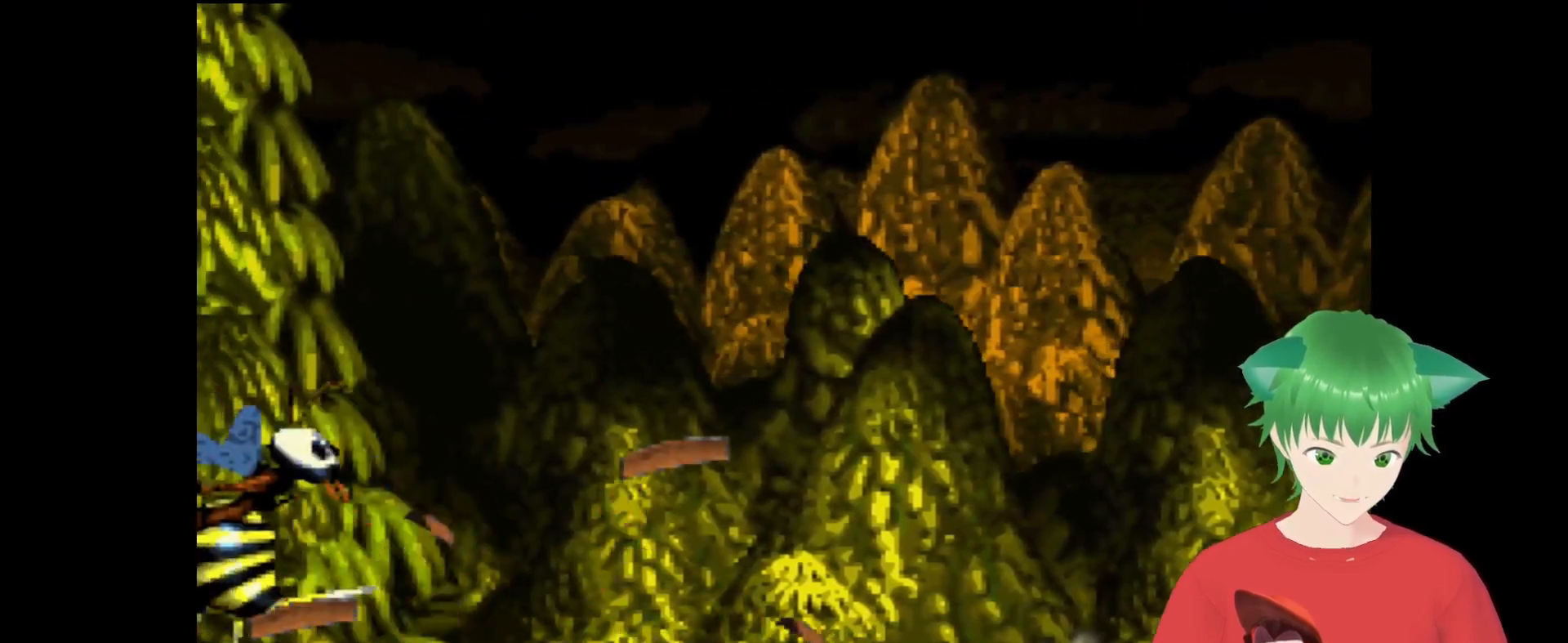
{"buttons": ["Y"], "events": [[100, "DPAD_LEFT", "down"], [333, "DPAD_LEFT", "up"]]}
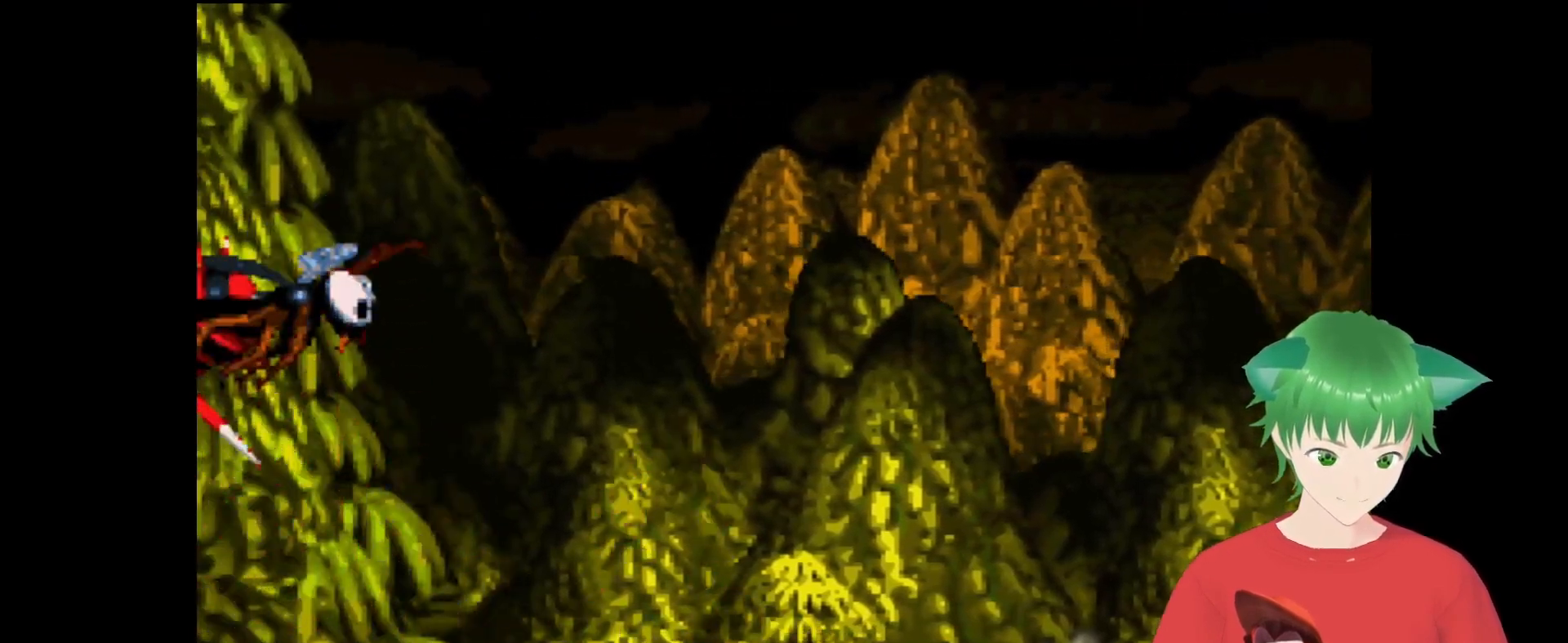
{"buttons": ["Y", "DPAD_LEFT"], "events": [[133, "DPAD_RIGHT", "down"], [300, "DPAD_RIGHT", "up"], [433, "DPAD_LEFT", "down"]]}
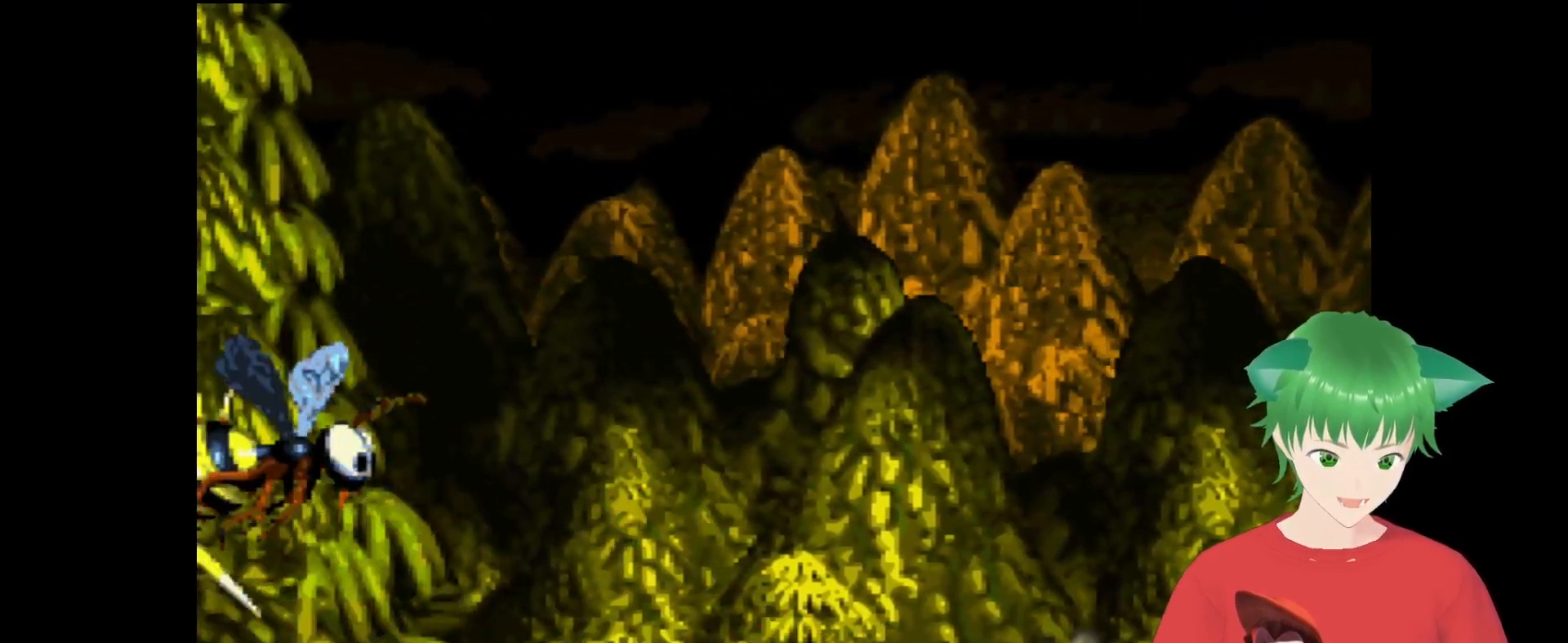
{"buttons": ["Y"], "events": [[67, "DPAD_LEFT", "up"], [133, "DPAD_RIGHT", "down"], [400, "DPAD_RIGHT", "up"]]}
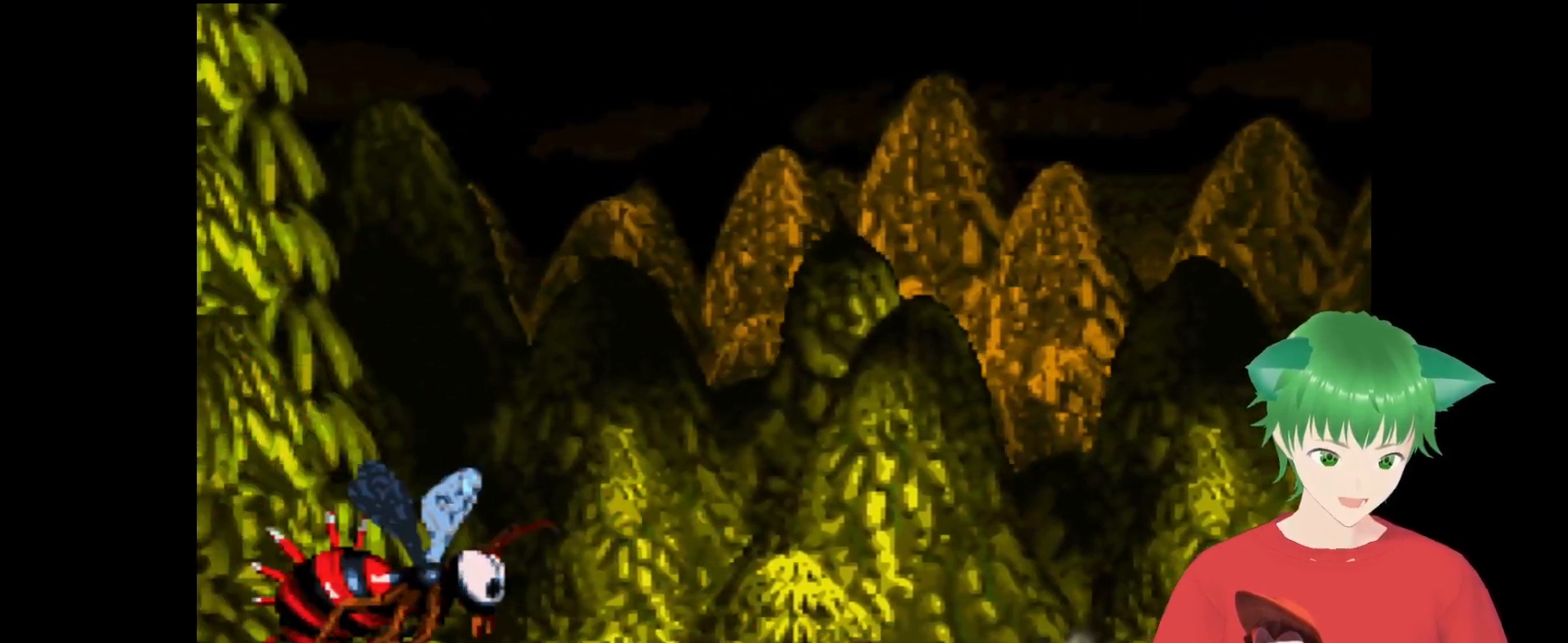
{"buttons": ["Y", "DPAD_RIGHT"], "events": [[33, "DPAD_RIGHT", "down"], [333, "DPAD_RIGHT", "up"], [500, "DPAD_RIGHT", "down"]]}
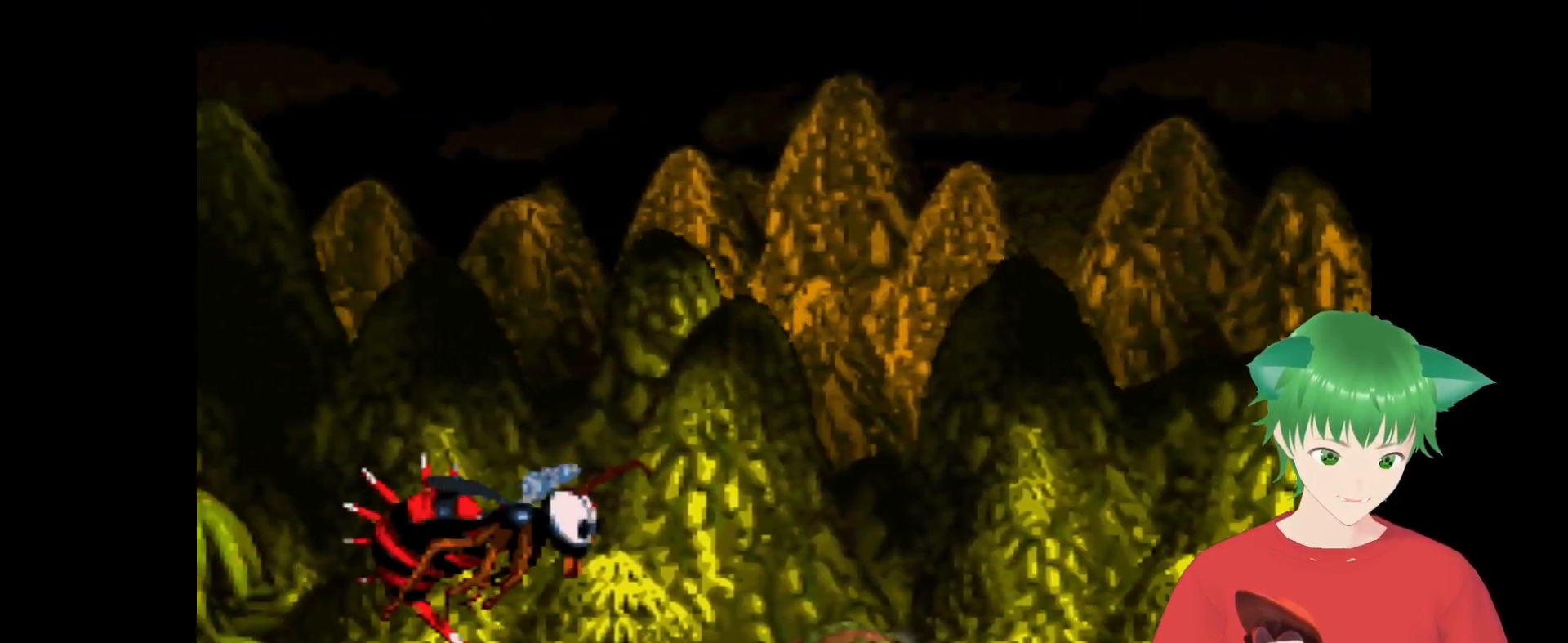
{"buttons": ["Y", "DPAD_RIGHT"], "events": []}
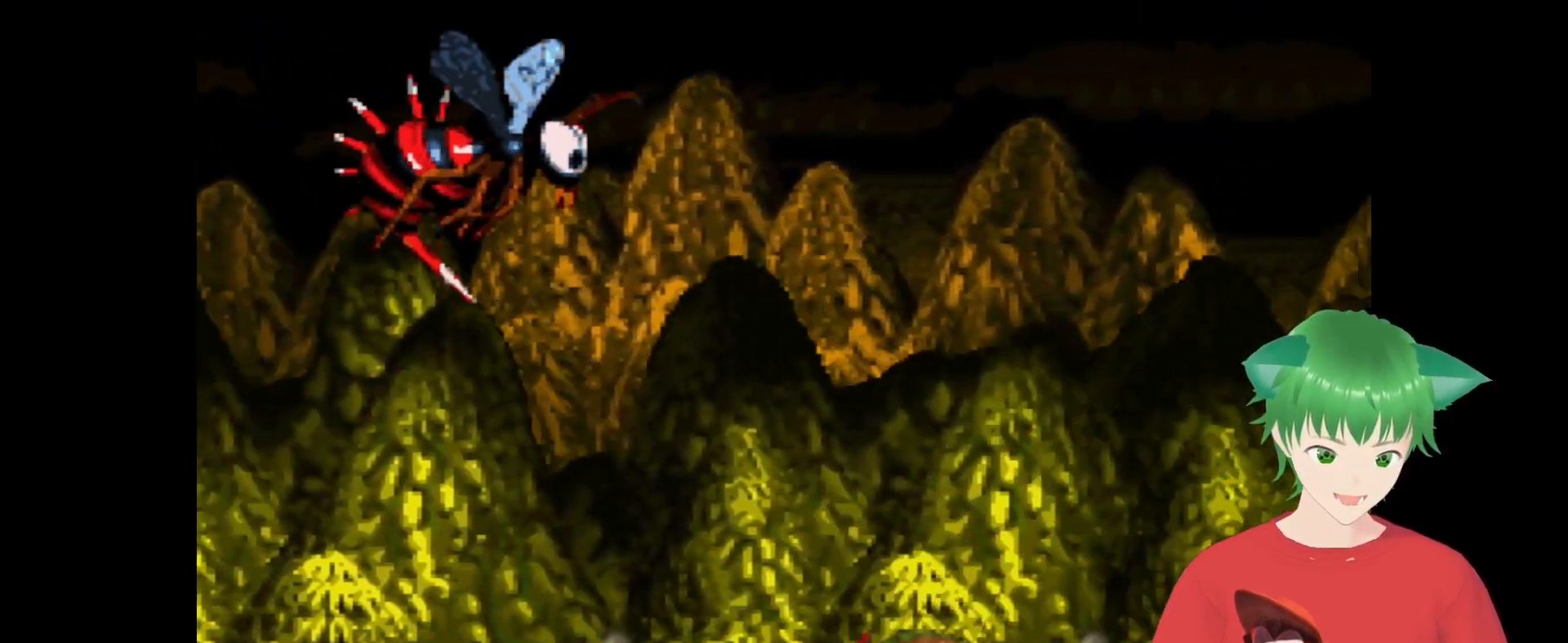
{"buttons": ["Y"], "events": [[100, "DPAD_RIGHT", "up"]]}
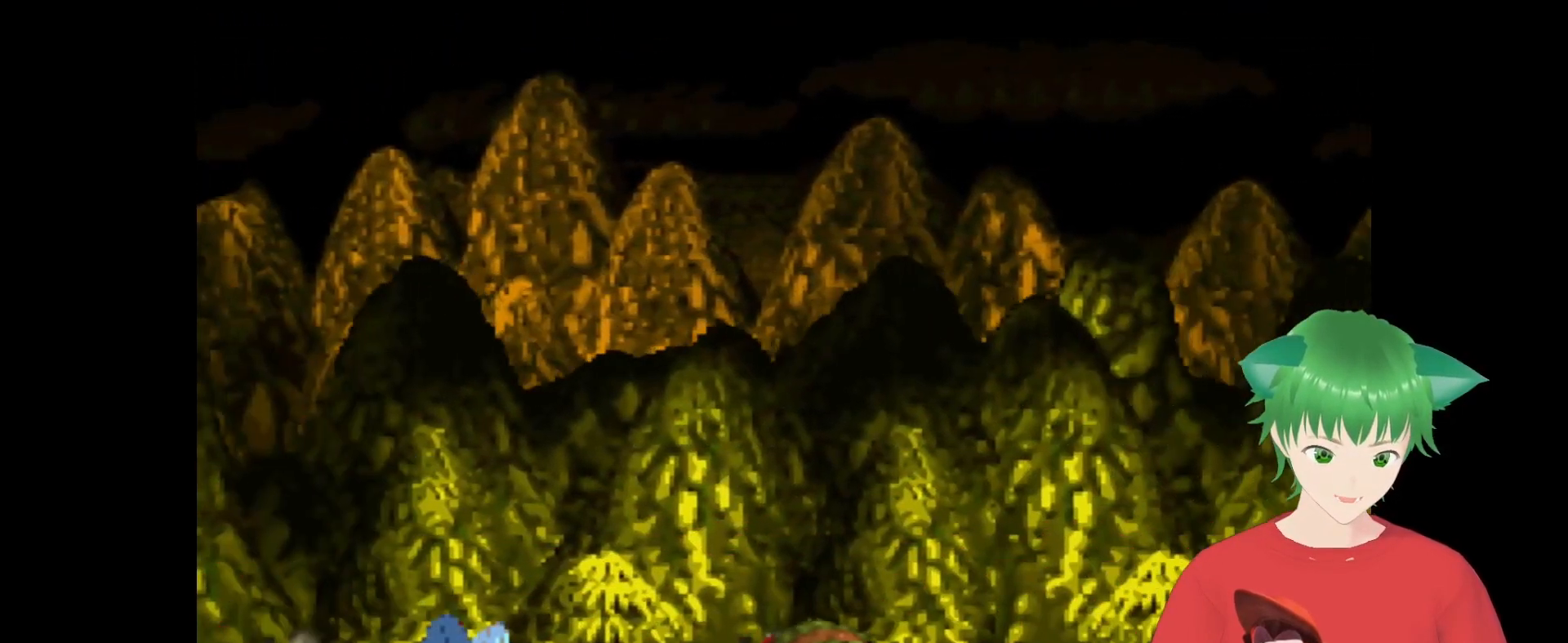
{"buttons": ["Y", "DPAD_RIGHT"], "events": [[33, "DPAD_RIGHT", "down"], [300, "DPAD_RIGHT", "up"], [467, "DPAD_RIGHT", "down"]]}
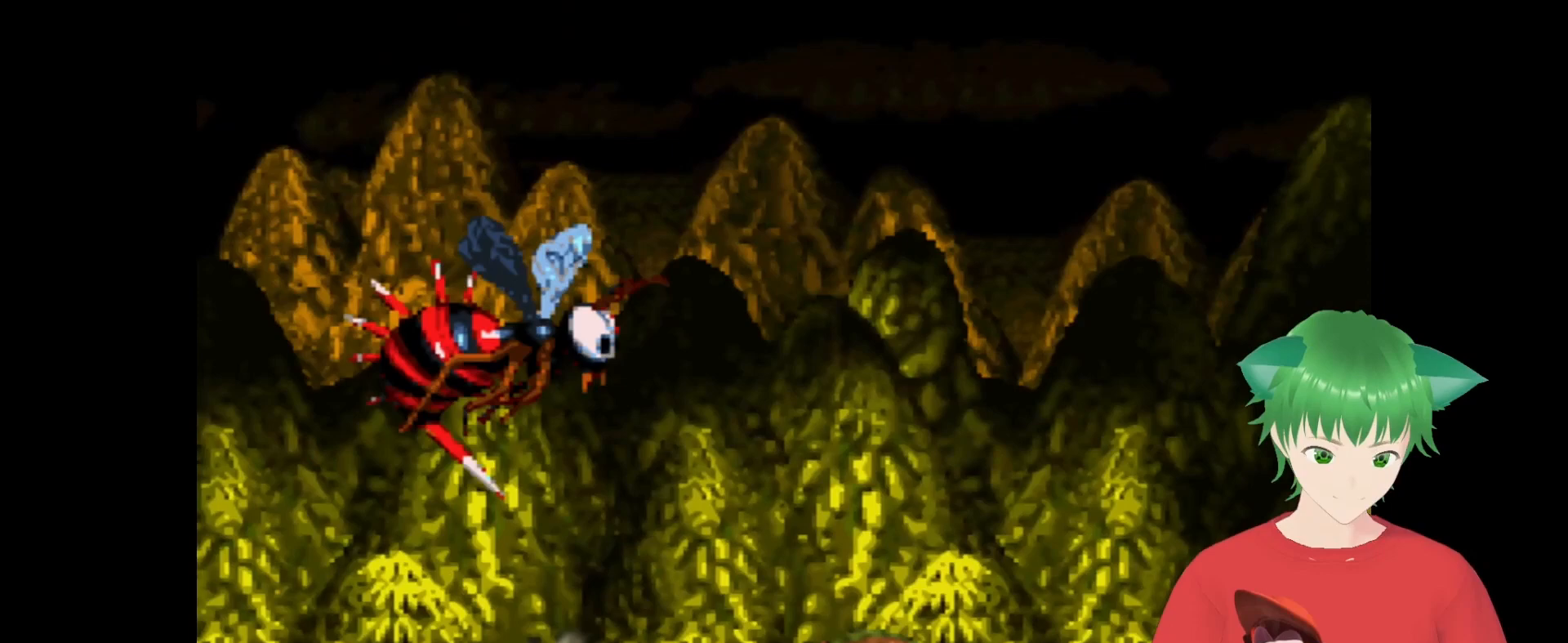
{"buttons": ["Y", "DPAD_RIGHT"], "events": []}
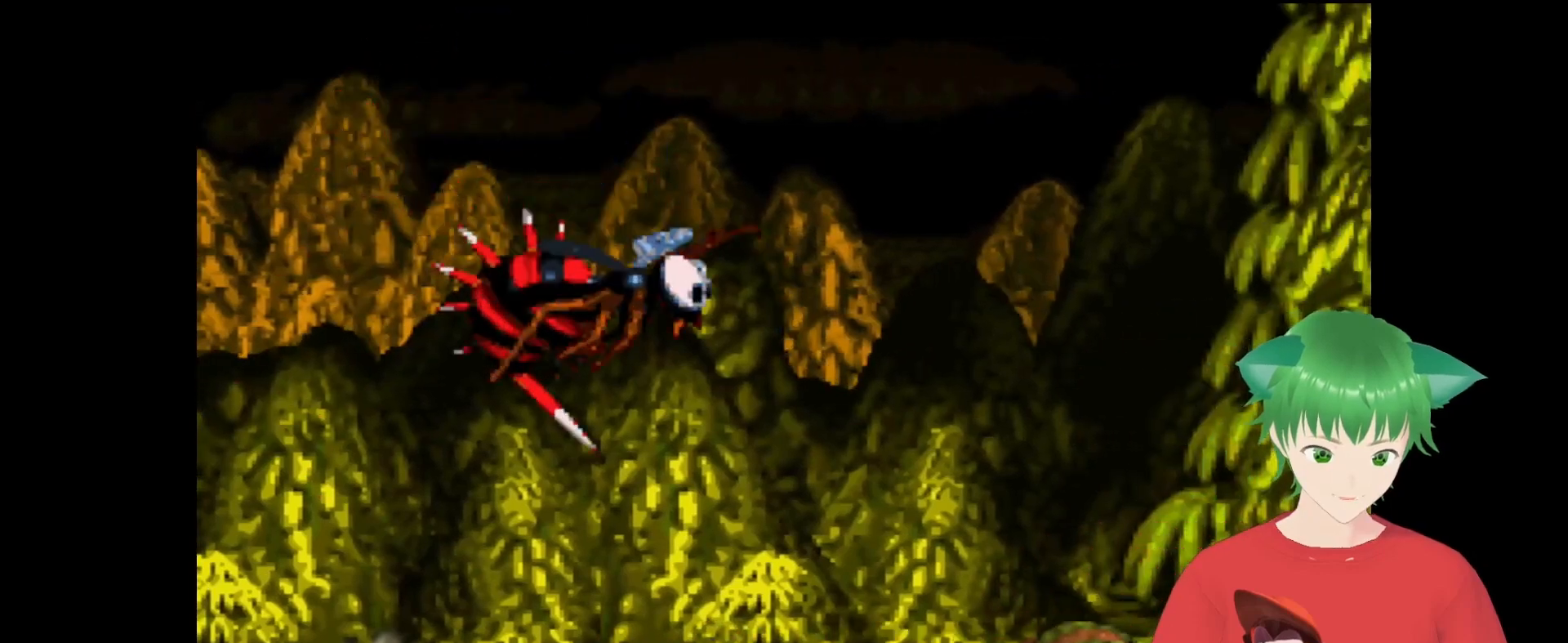
{"buttons": ["Y"], "events": [[33, "DPAD_RIGHT", "up"]]}
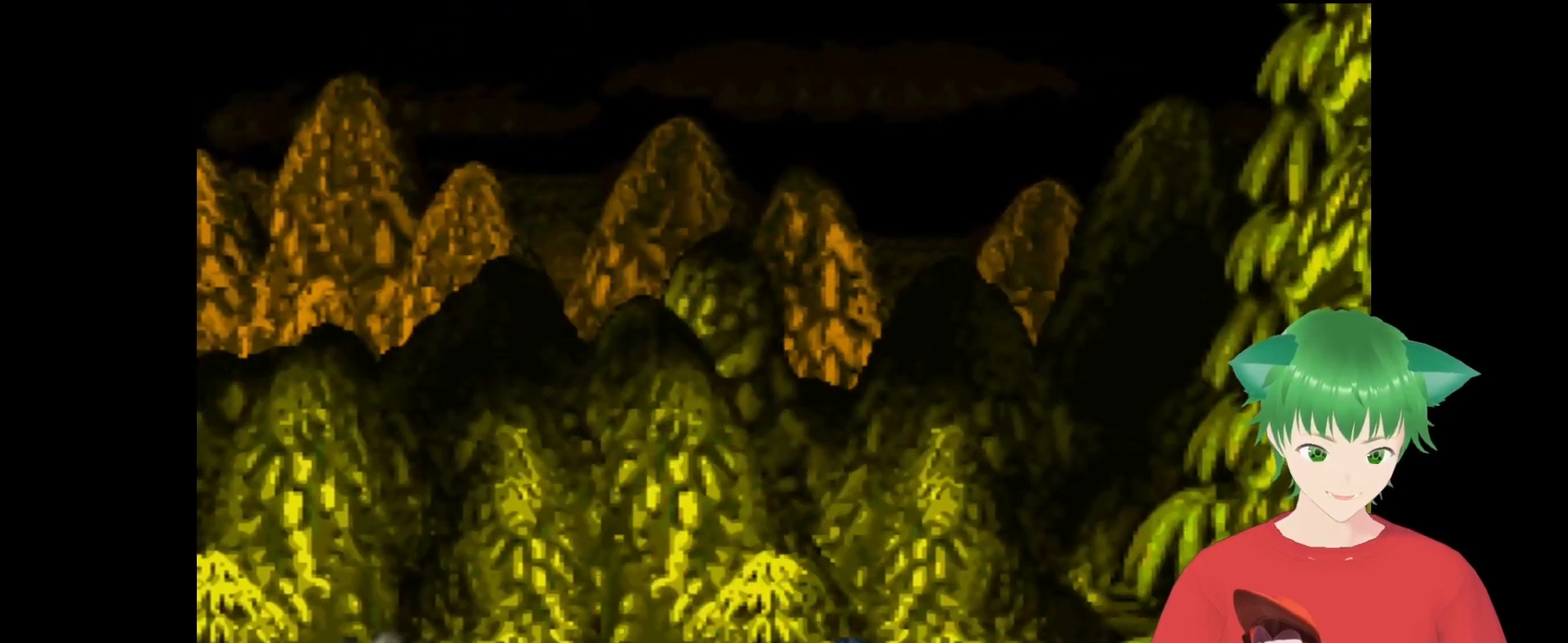
{"buttons": ["Y", "DPAD_LEFT"], "events": [[400, "DPAD_LEFT", "down"]]}
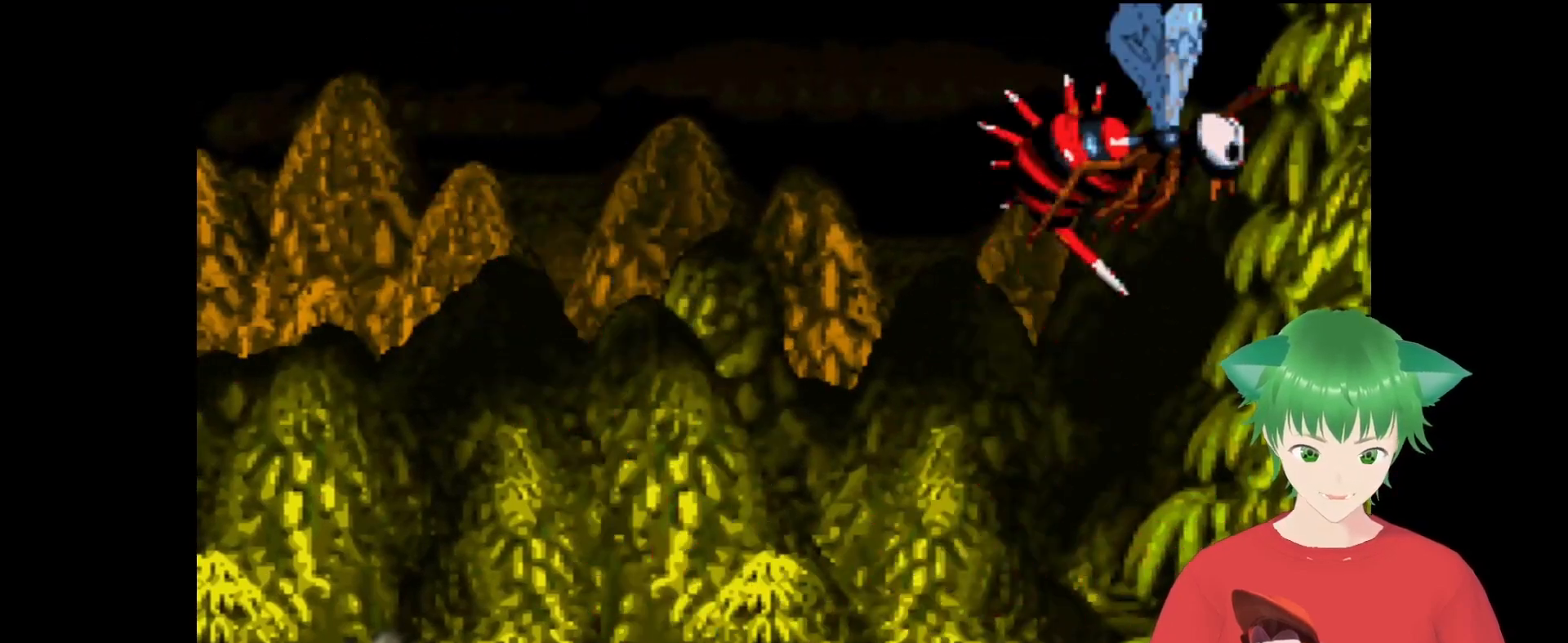
{"buttons": ["Y", "DPAD_LEFT"], "events": []}
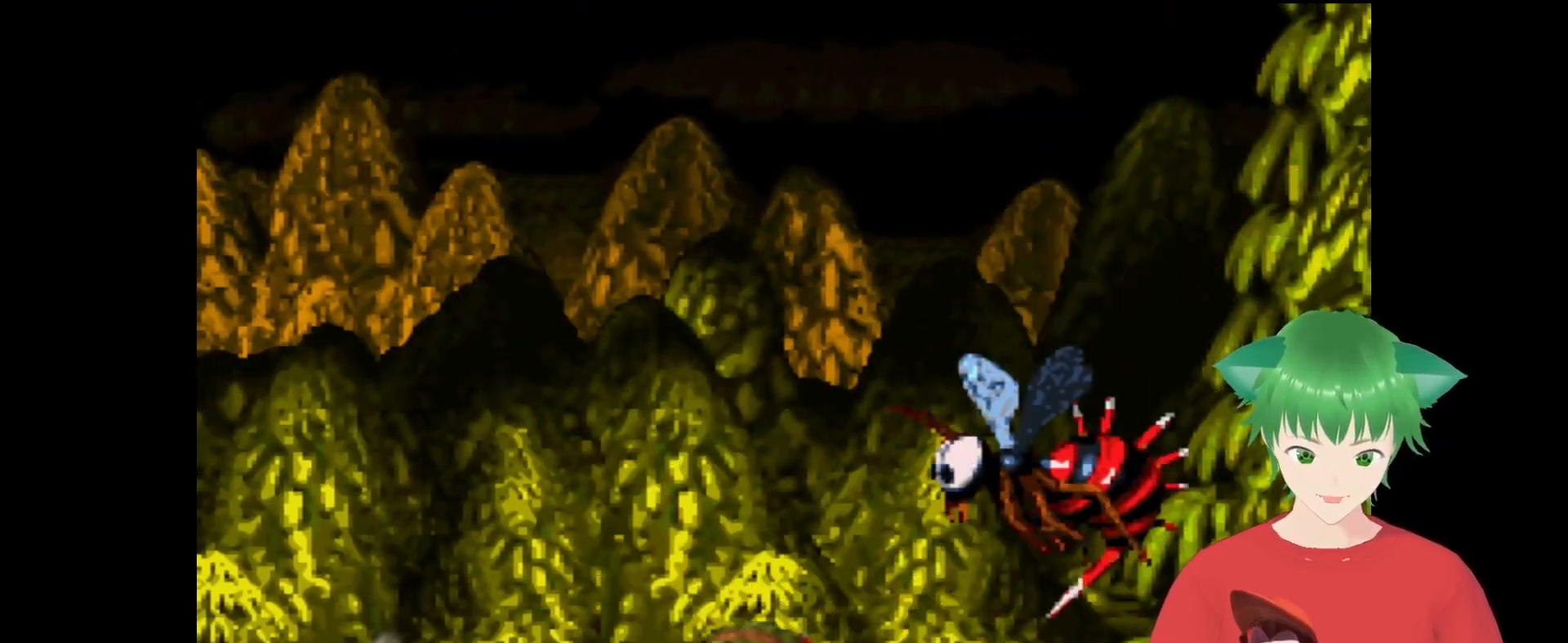
{"buttons": ["Y", "DPAD_LEFT"], "events": []}
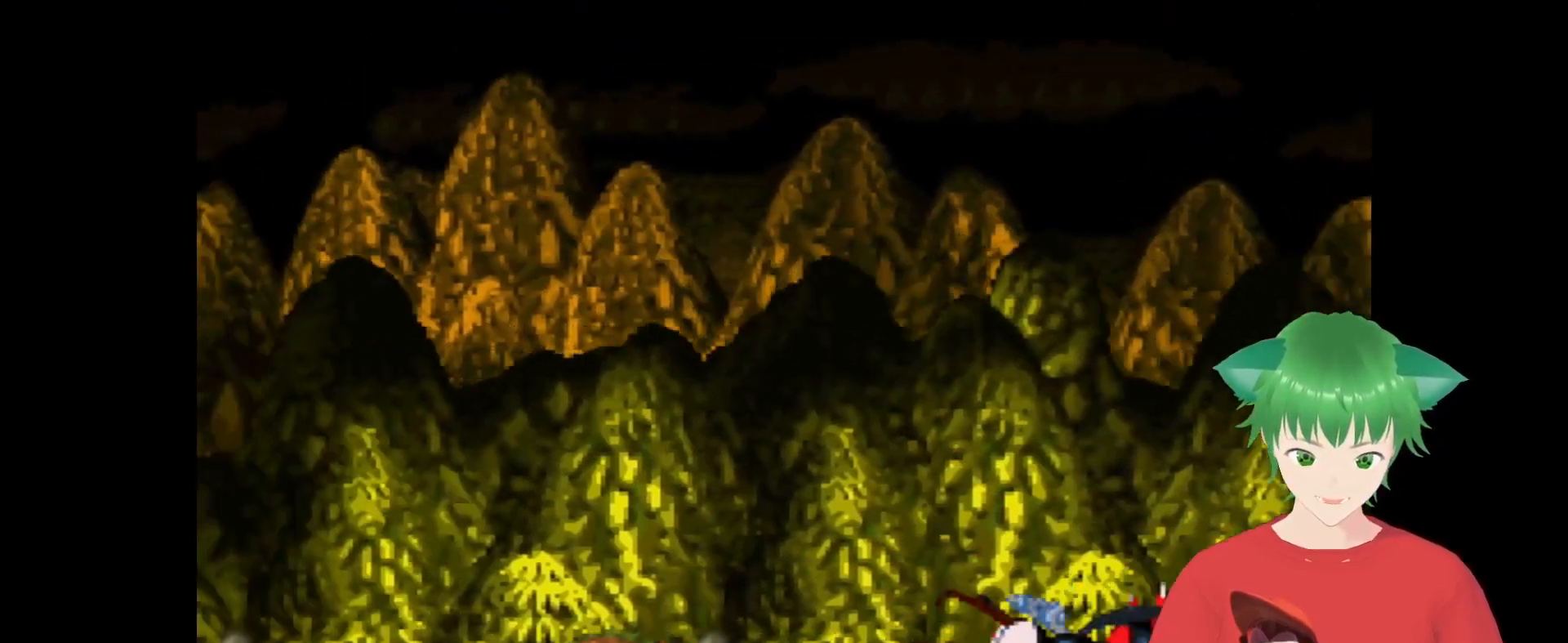
{"buttons": ["Y"], "events": [[400, "DPAD_LEFT", "up"]]}
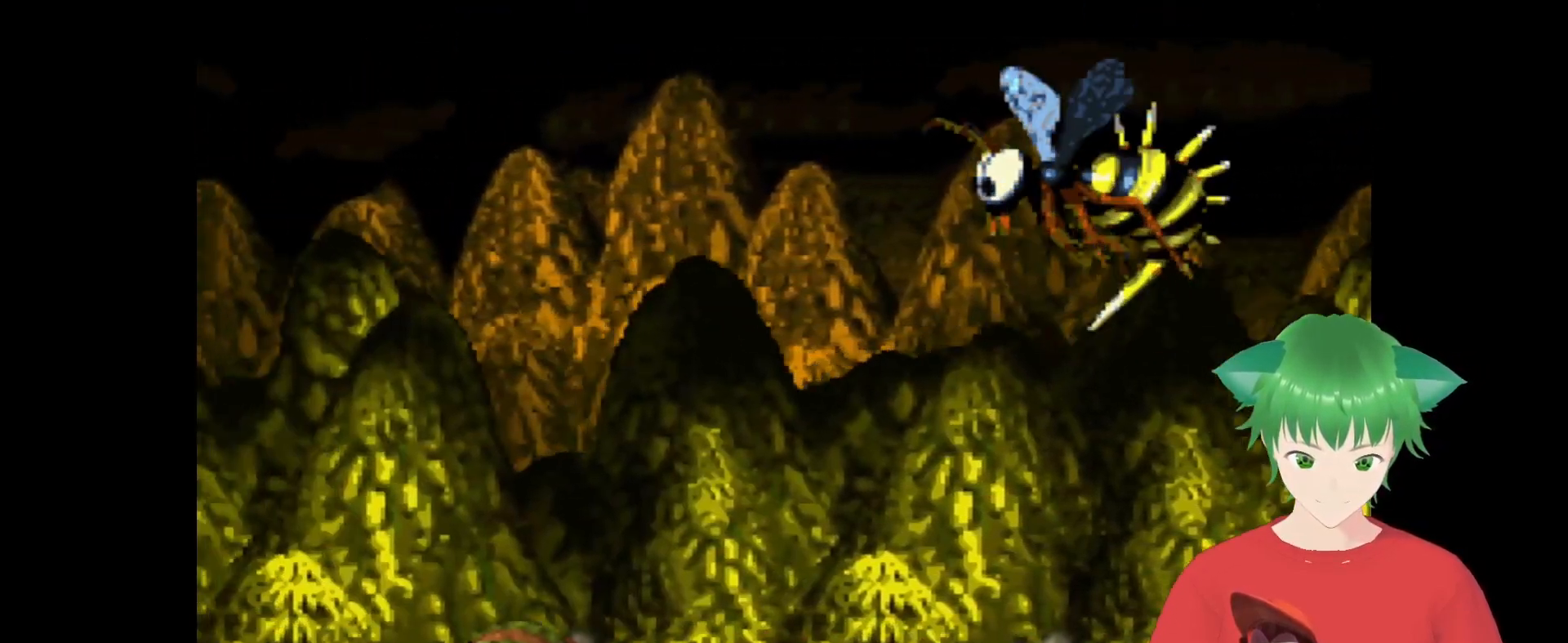
{"buttons": ["Y", "DPAD_LEFT"], "events": [[67, "DPAD_RIGHT", "down"], [300, "DPAD_RIGHT", "up"], [433, "DPAD_LEFT", "down"]]}
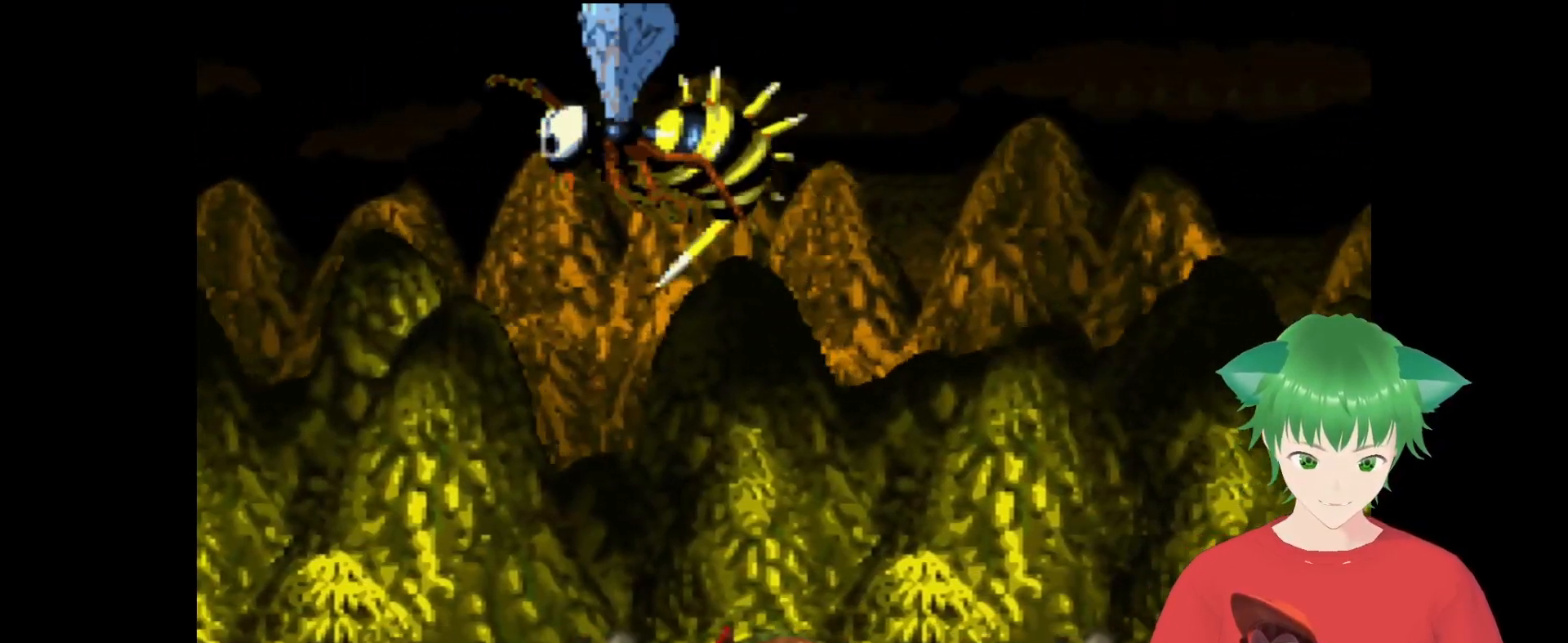
{"buttons": ["Y"], "events": [[133, "DPAD_LEFT", "up"]]}
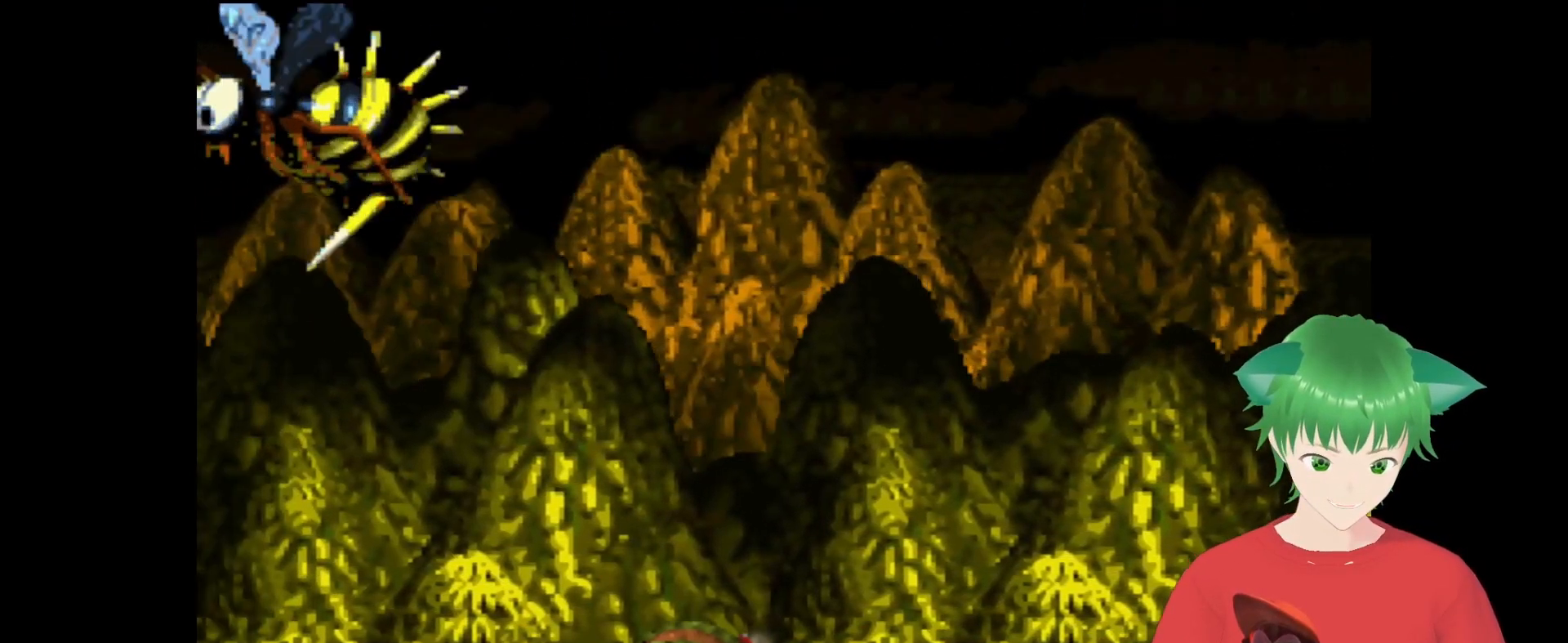
{"buttons": ["Y"], "events": [[133, "DPAD_LEFT", "down"], [400, "DPAD_LEFT", "up"]]}
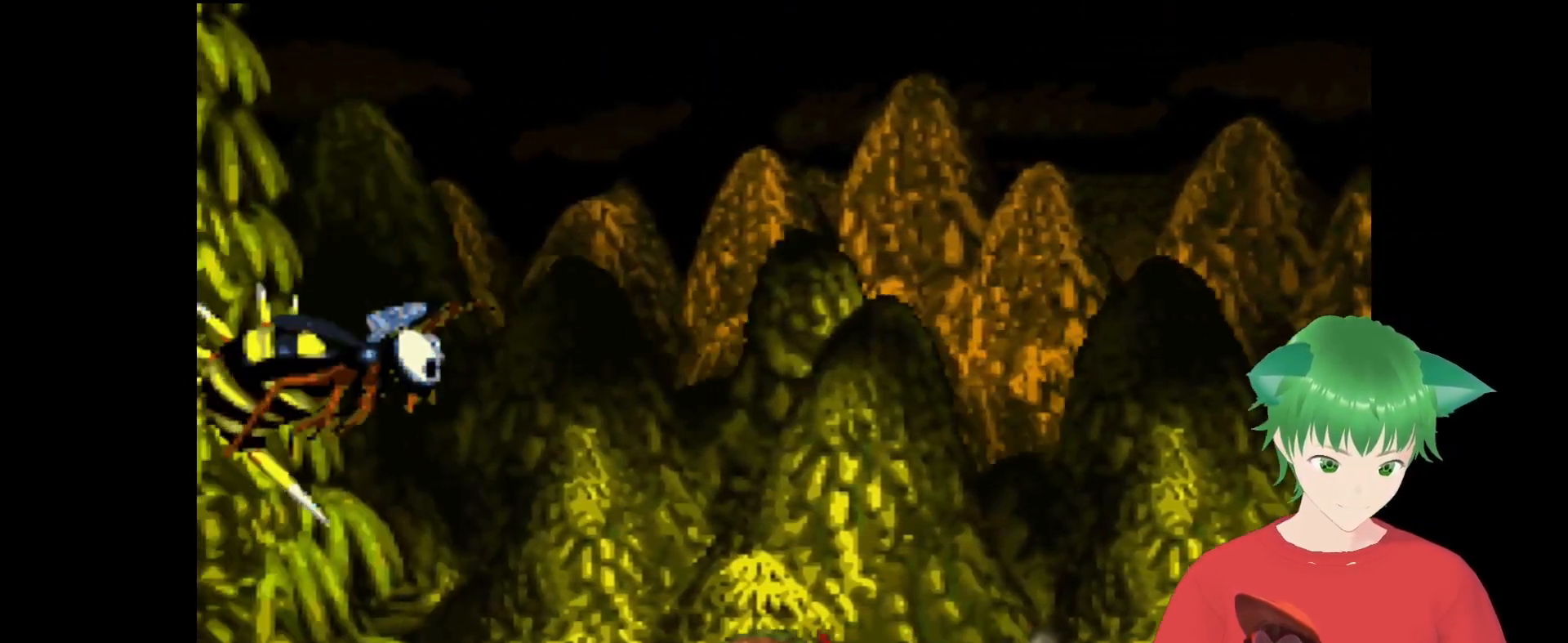
{"buttons": ["Y"], "events": [[133, "DPAD_LEFT", "down"], [367, "DPAD_LEFT", "up"]]}
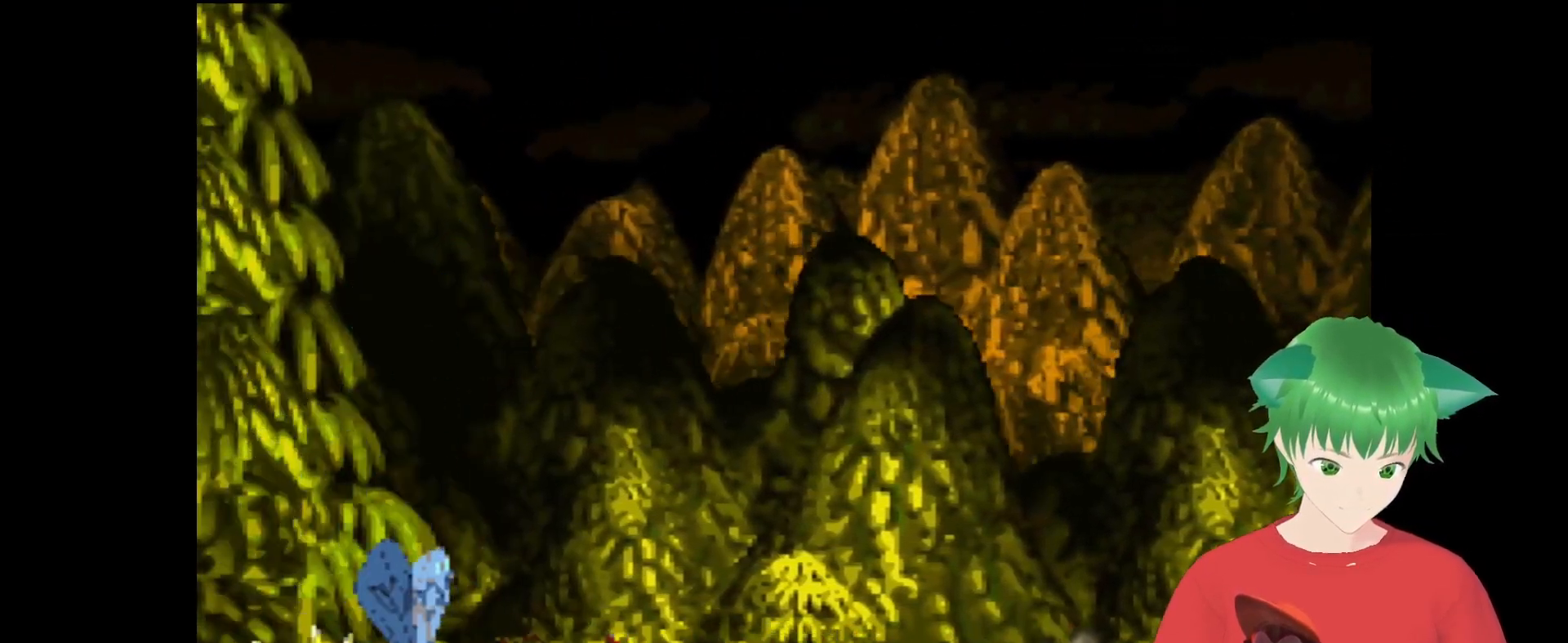
{"buttons": ["Y", "DPAD_UP", "DPAD_RIGHT"], "events": [[67, "DPAD_RIGHT", "down"], [167, "DPAD_UP", "down"]]}
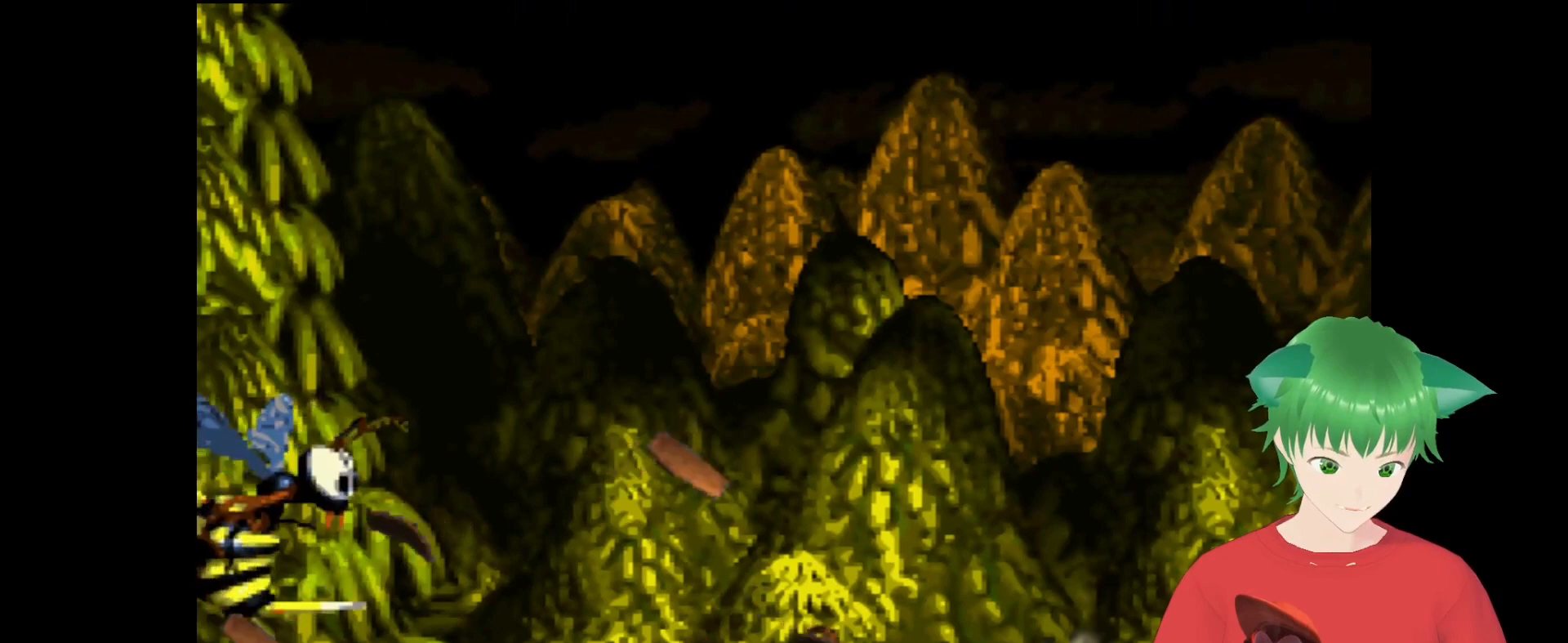
{"buttons": ["Y", "DPAD_UP", "DPAD_RIGHT"], "events": []}